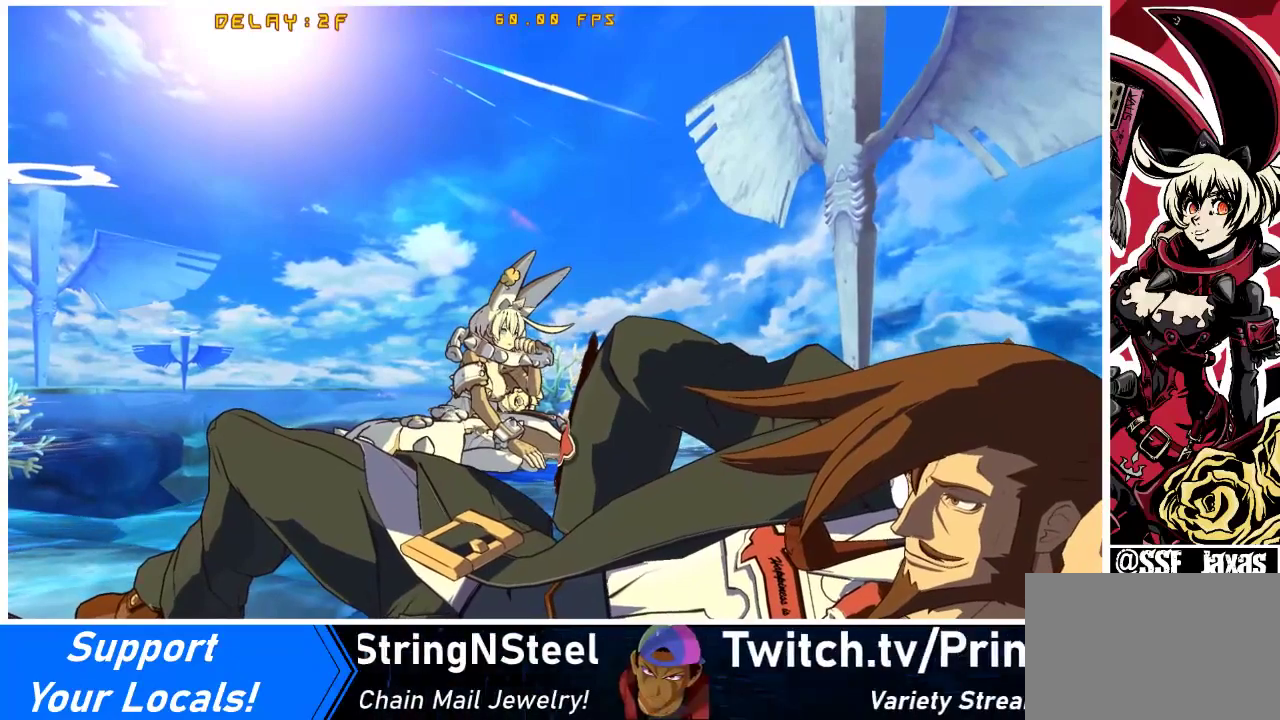
Gameplay with a controller (arcade stick); each line is a JSON object with the inputs held at the frame after it. "events" lists button and stick changes between this image and that frame as [ms after this image, input, new state], when the widget could be followed in between. Not read: L3 R3 other_buttons.
{"buttons": ["CROSS"], "events": [[67, "CROSS", "up"], [400, "CROSS", "down"]]}
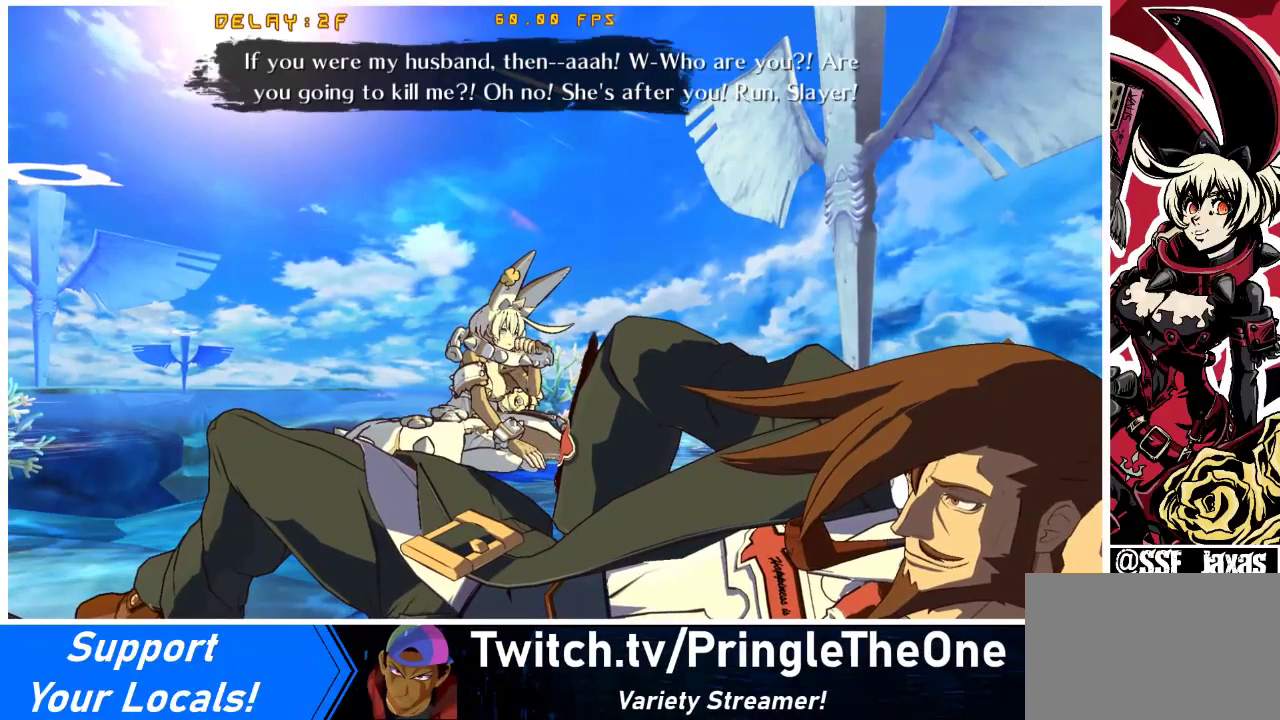
{"buttons": [], "events": [[33, "CROSS", "up"]]}
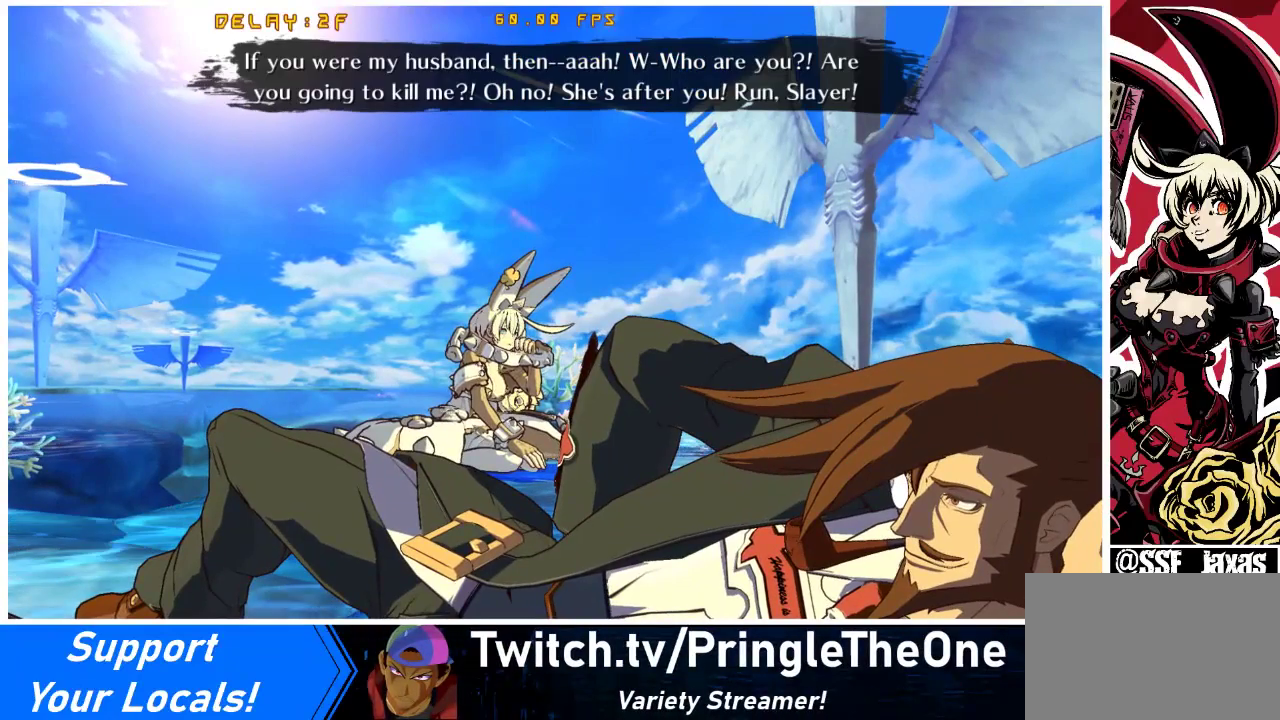
{"buttons": [], "events": [[267, "CROSS", "down"], [400, "CROSS", "up"]]}
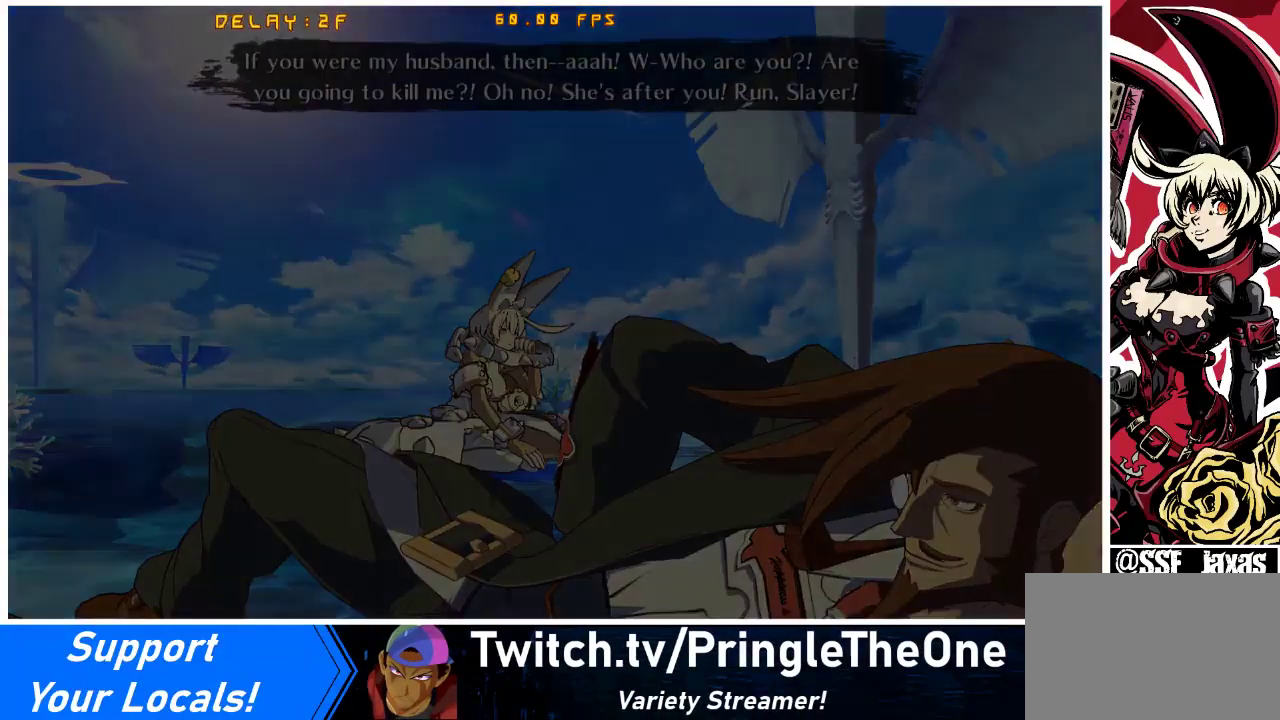
{"buttons": [], "events": []}
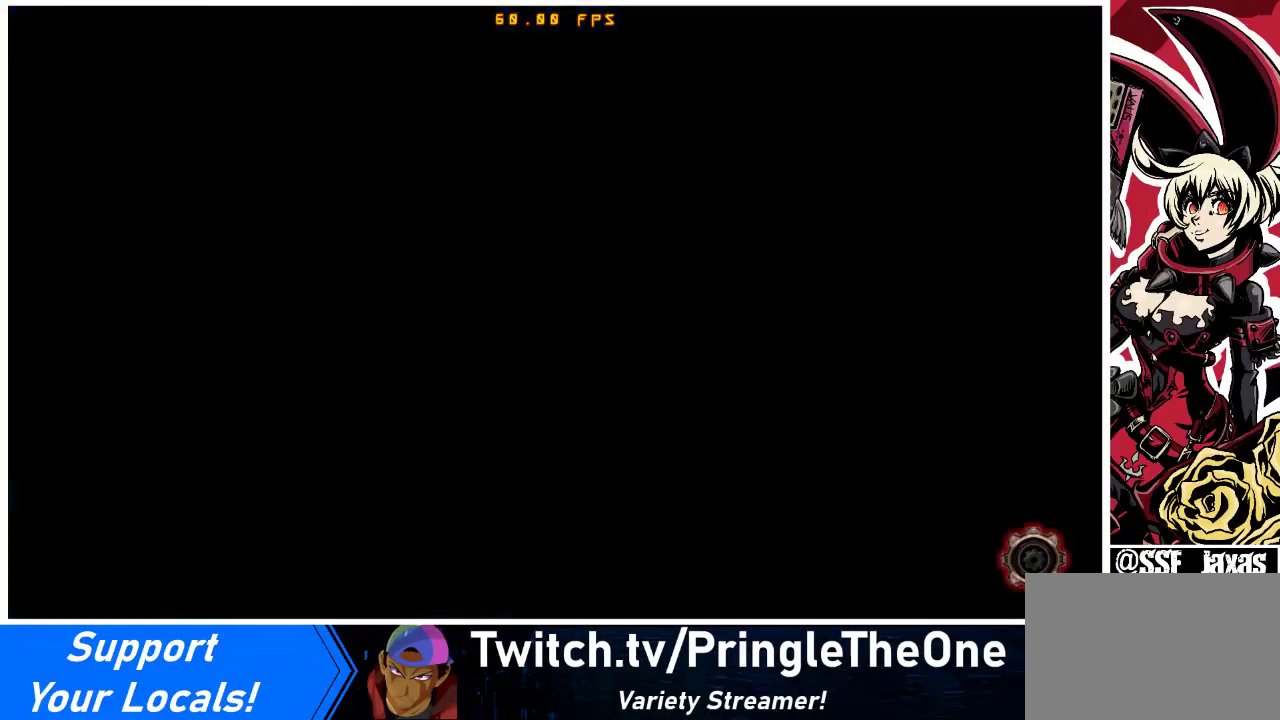
{"buttons": [], "events": []}
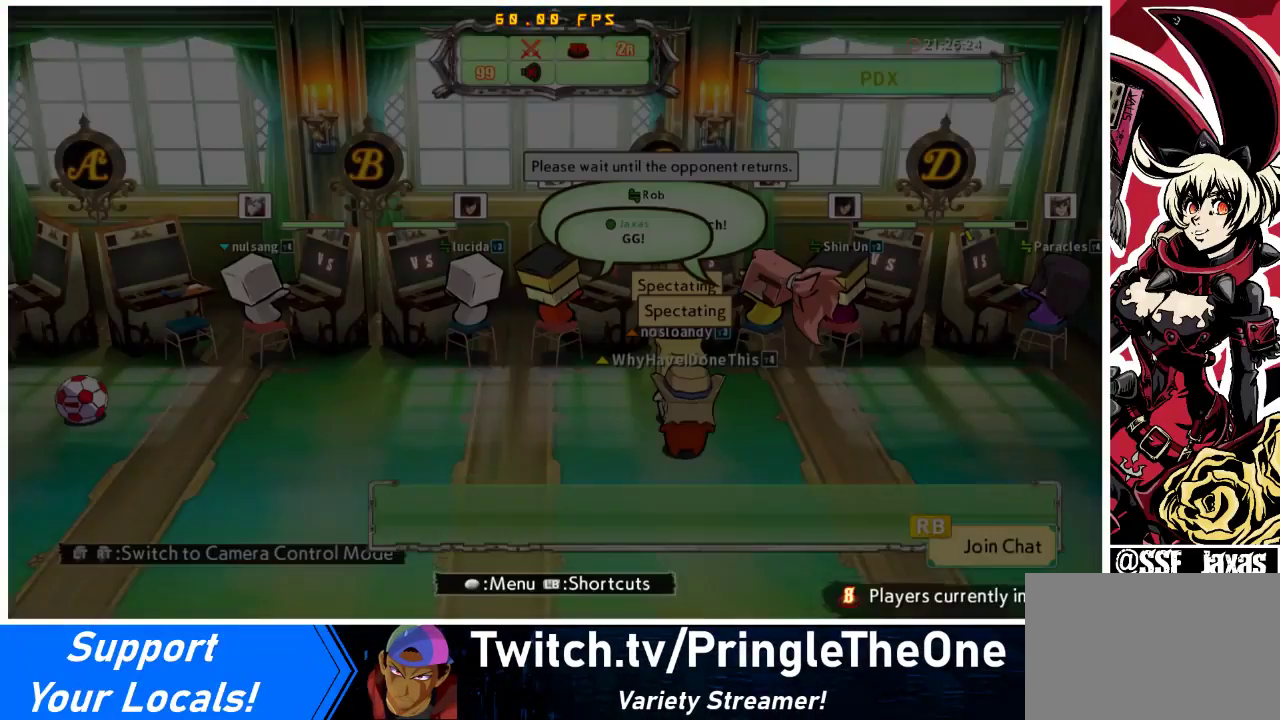
{"buttons": ["CROSS"], "events": [[433, "CROSS", "down"]]}
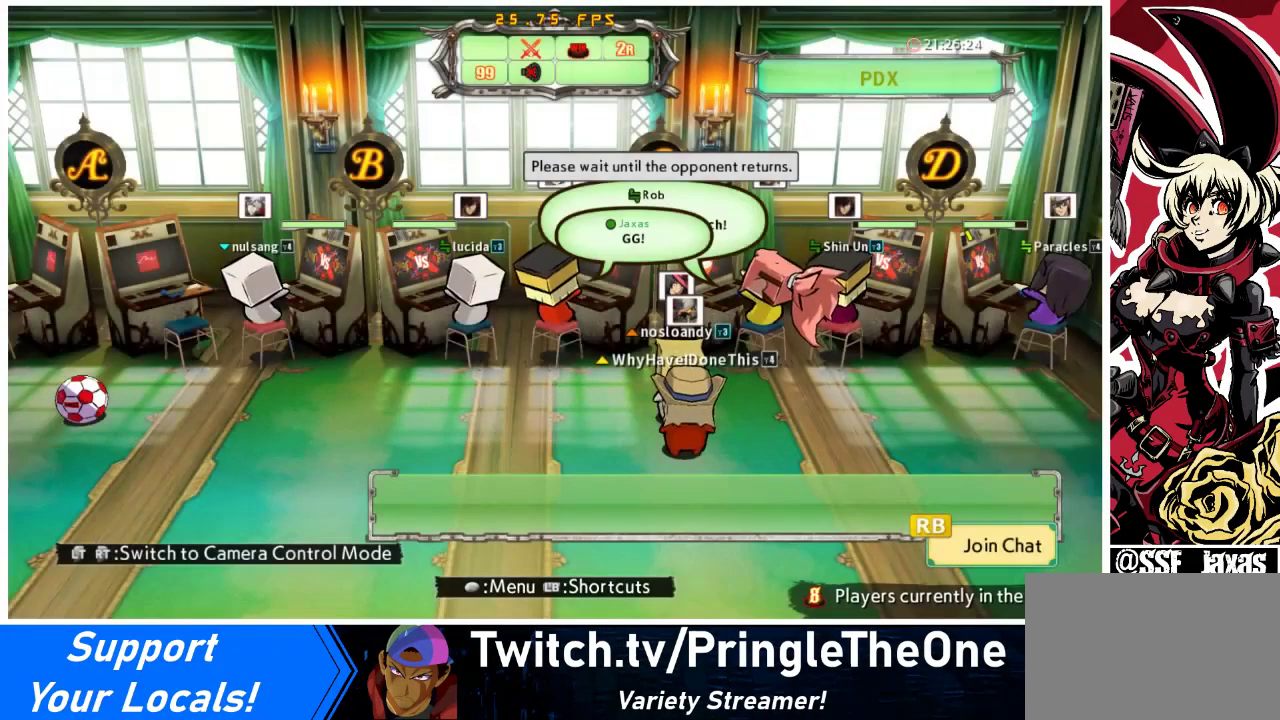
{"buttons": [], "events": [[67, "CROSS", "up"]]}
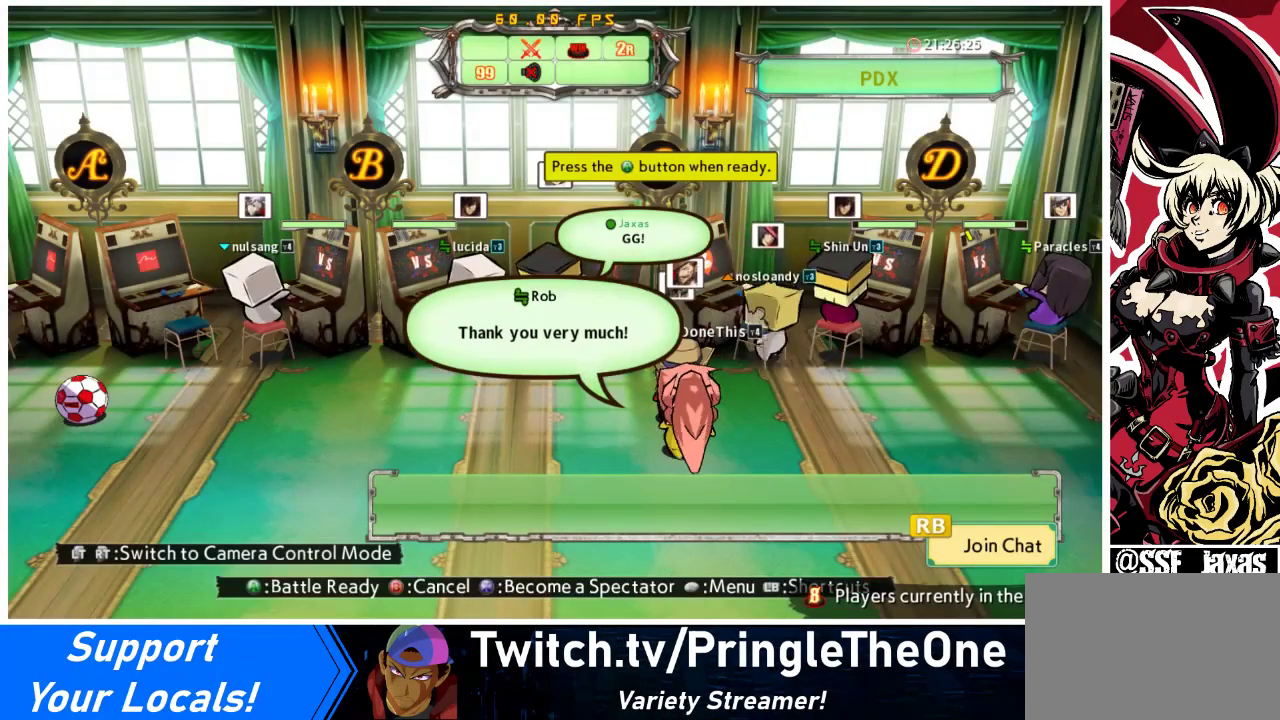
{"buttons": [], "events": [[100, "CROSS", "down"], [267, "CROSS", "up"], [367, "CROSS", "down"], [500, "CROSS", "up"]]}
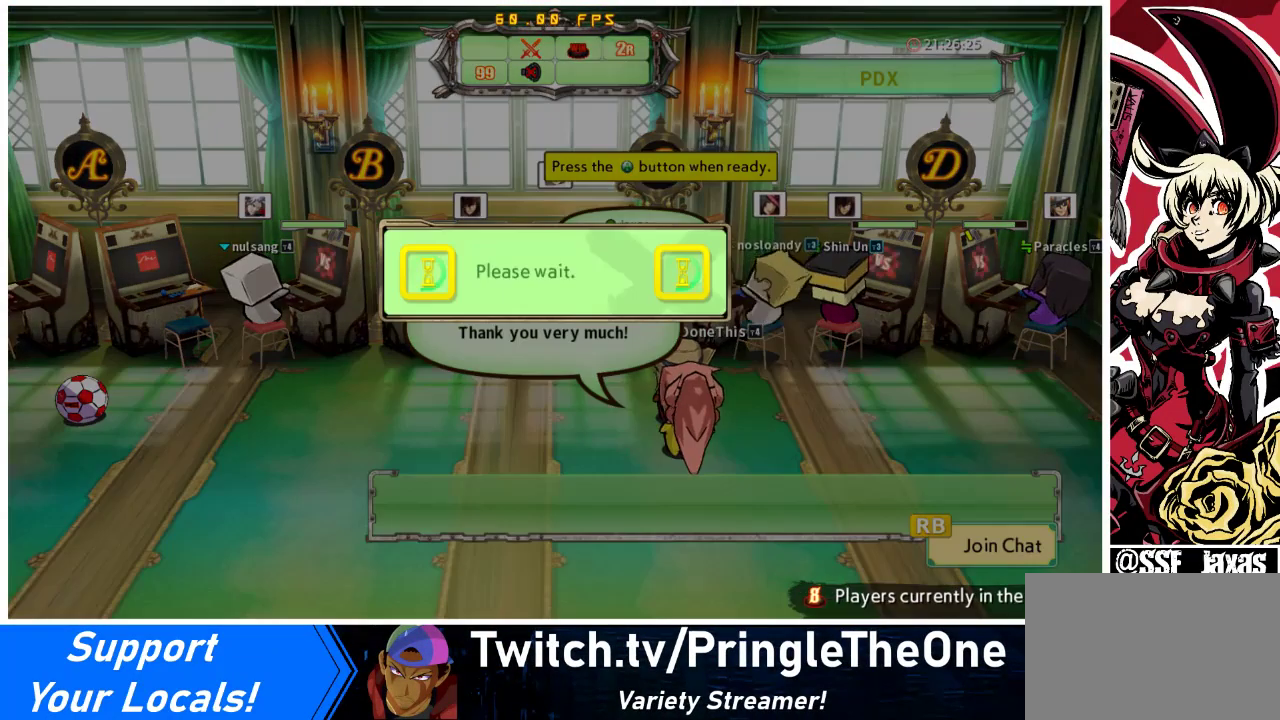
{"buttons": [], "events": [[100, "CROSS", "down"], [233, "CROSS", "up"], [400, "CROSS", "down"], [467, "CROSS", "up"]]}
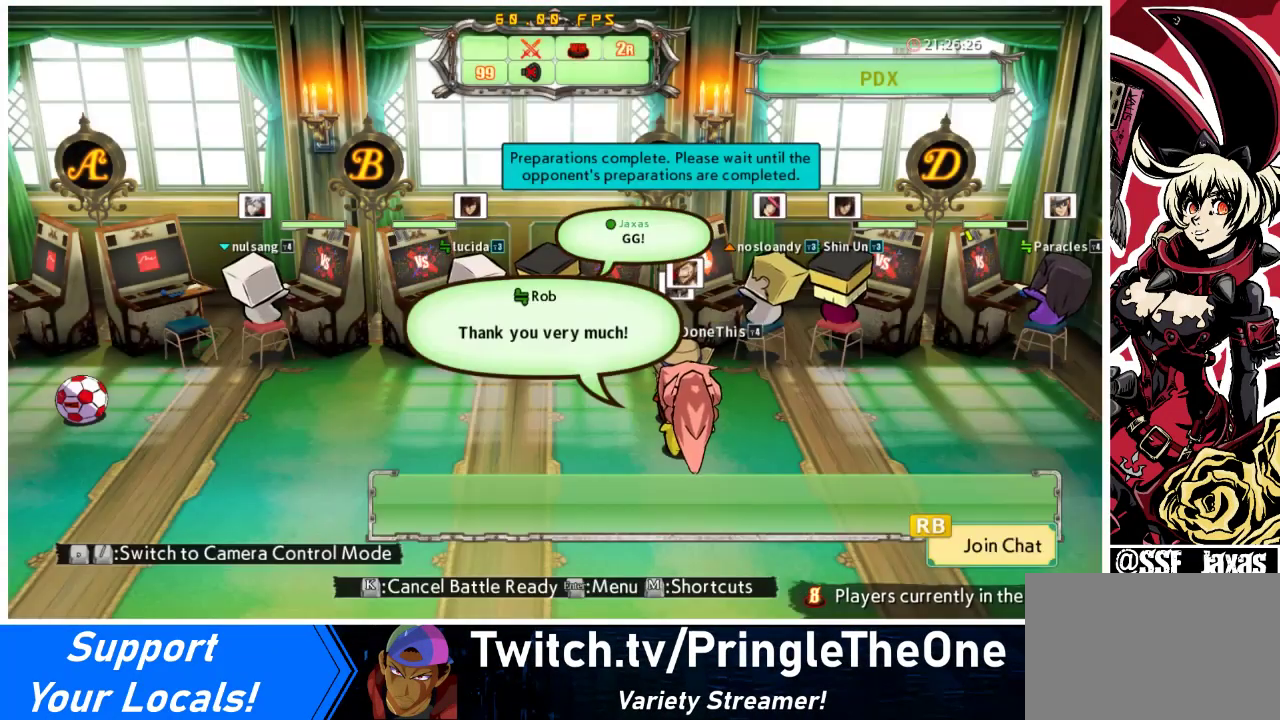
{"buttons": [], "events": [[67, "CROSS", "down"], [167, "CROSS", "up"]]}
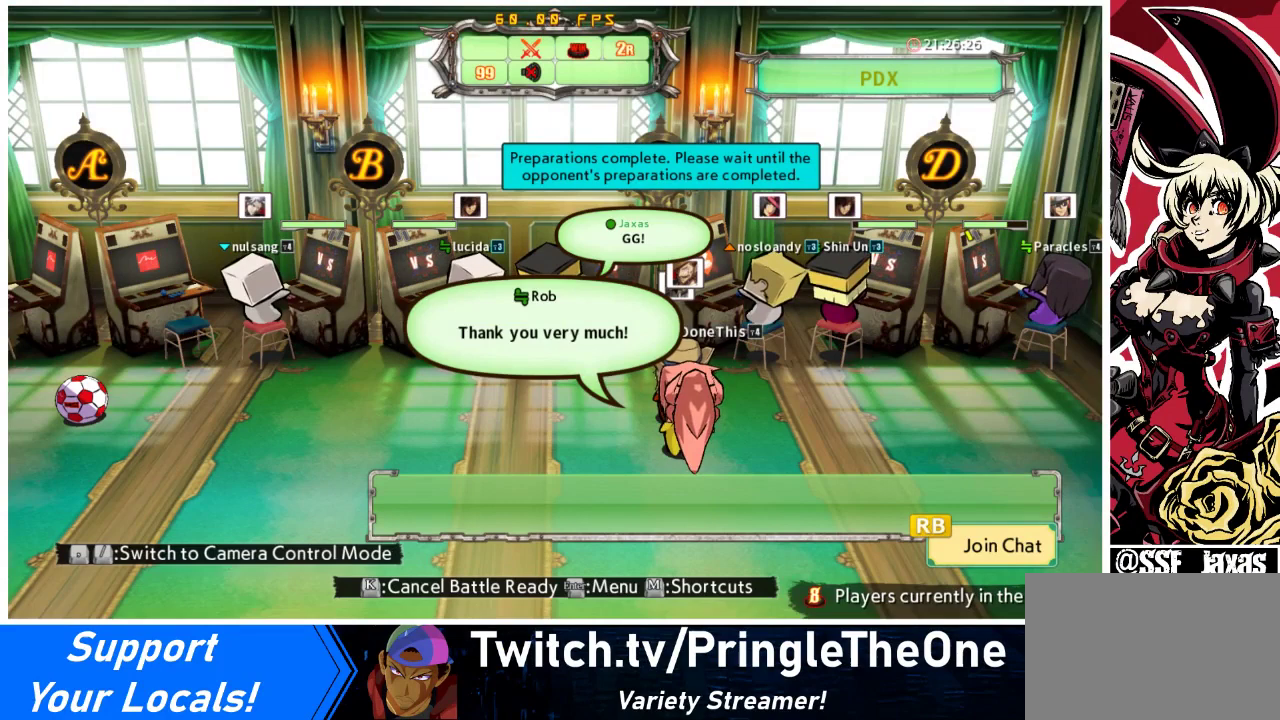
{"buttons": [], "events": []}
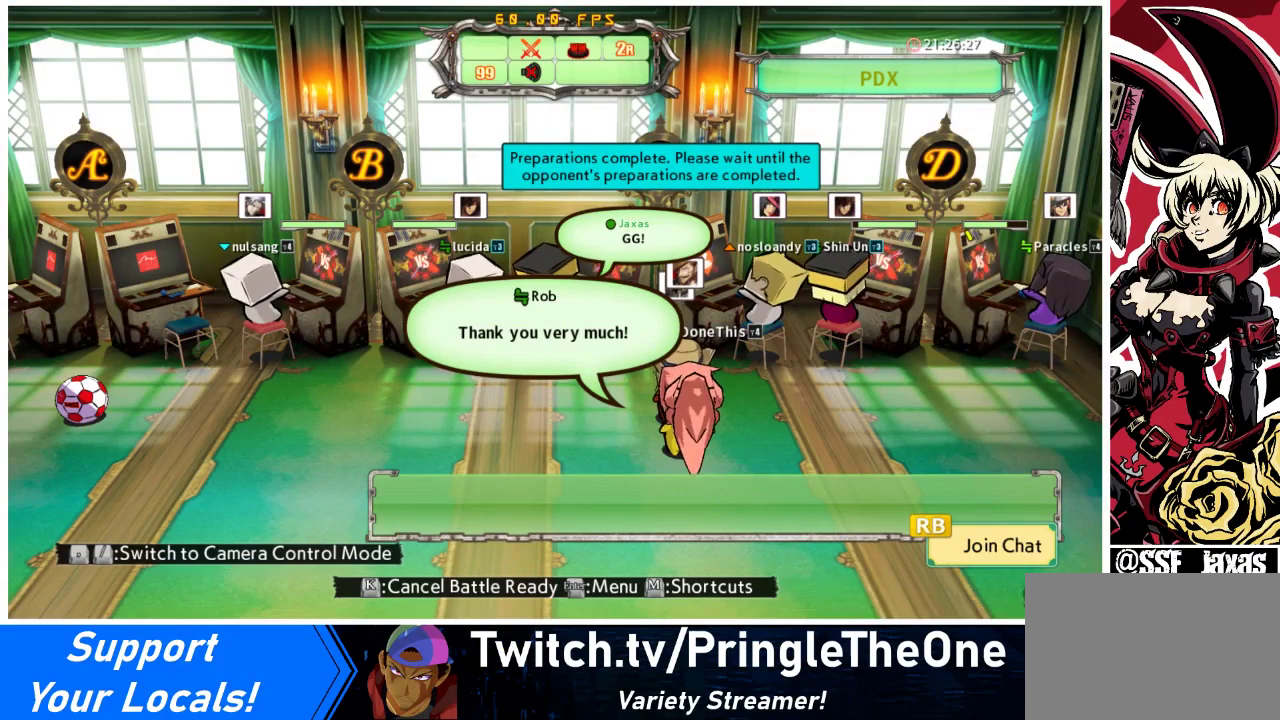
{"buttons": [], "events": []}
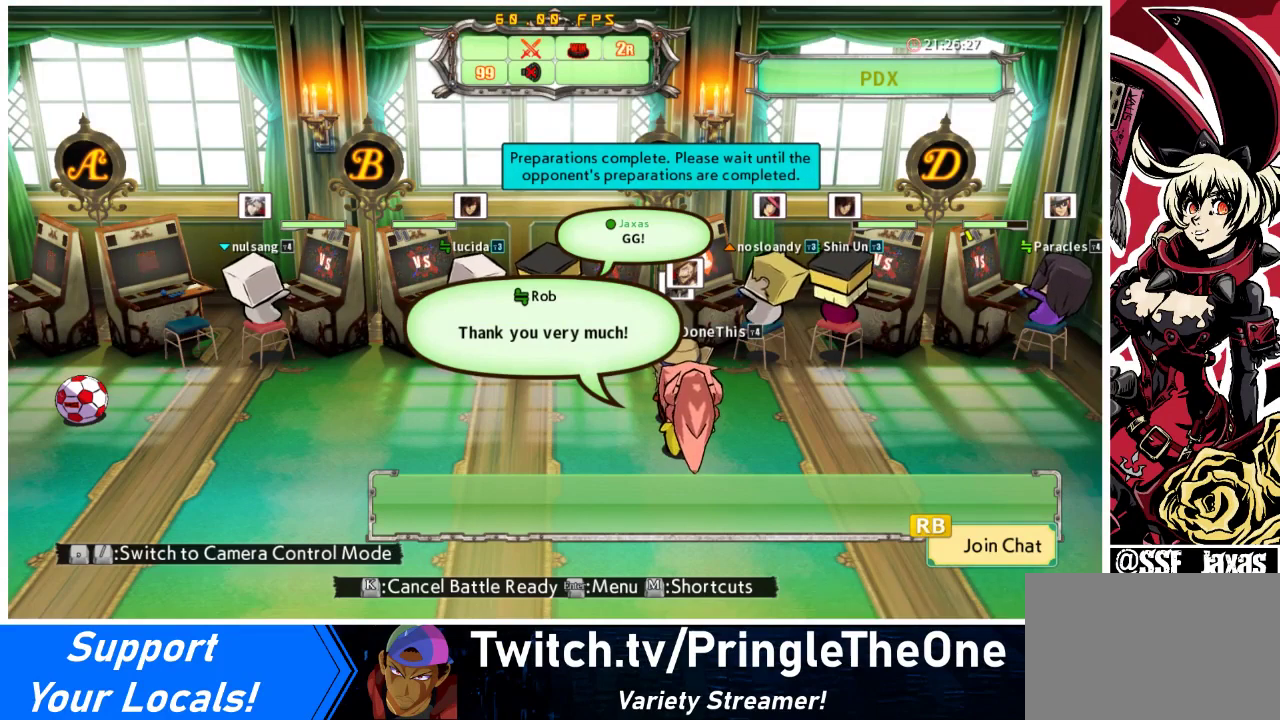
{"buttons": [], "events": []}
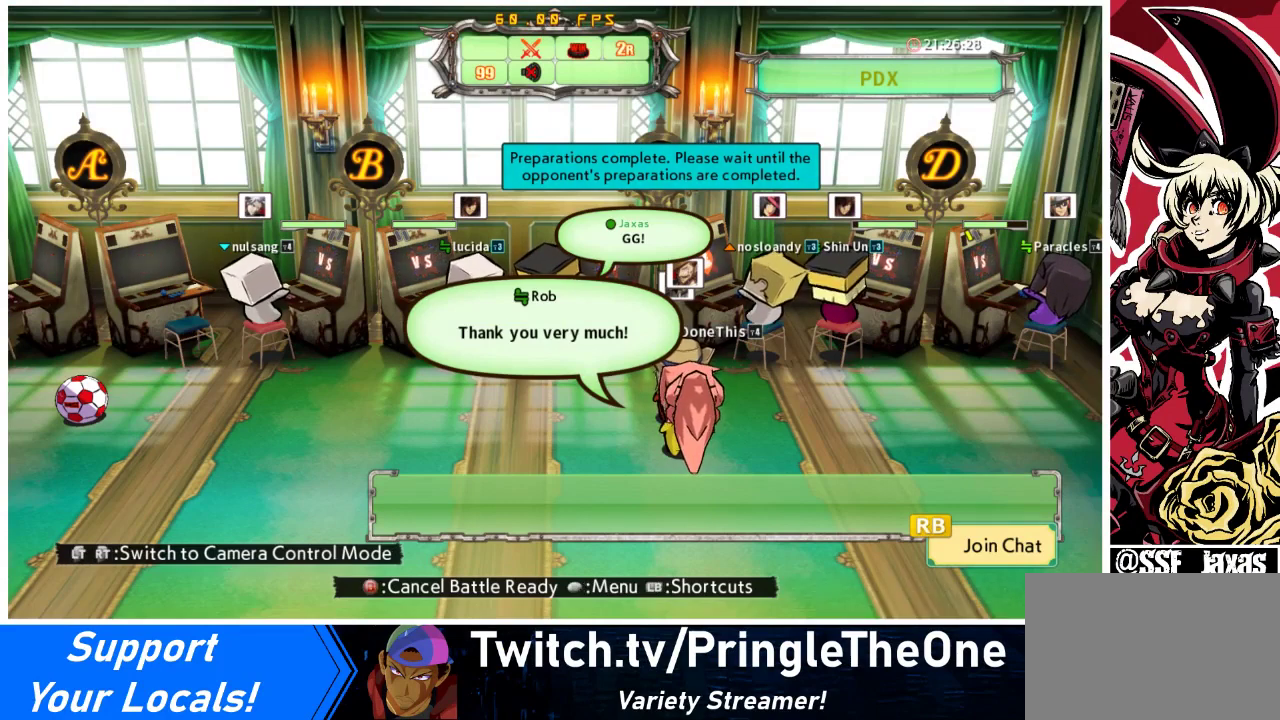
{"buttons": [], "events": []}
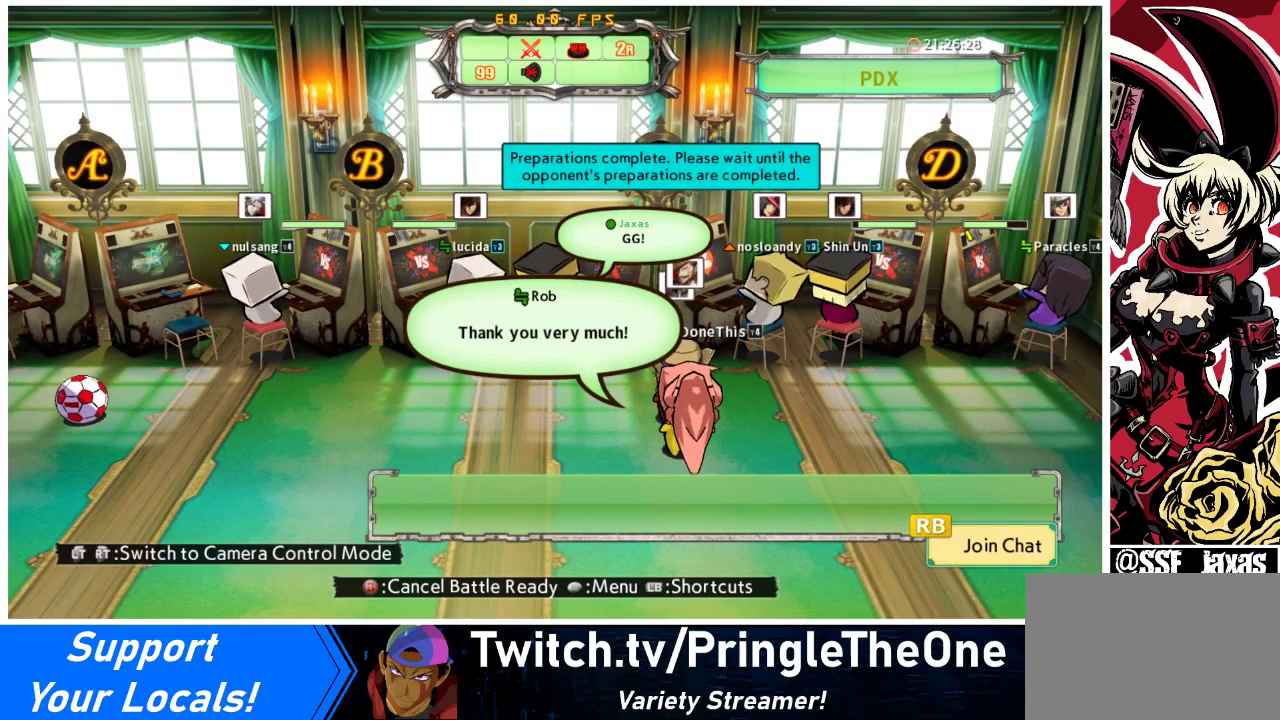
{"buttons": [], "events": []}
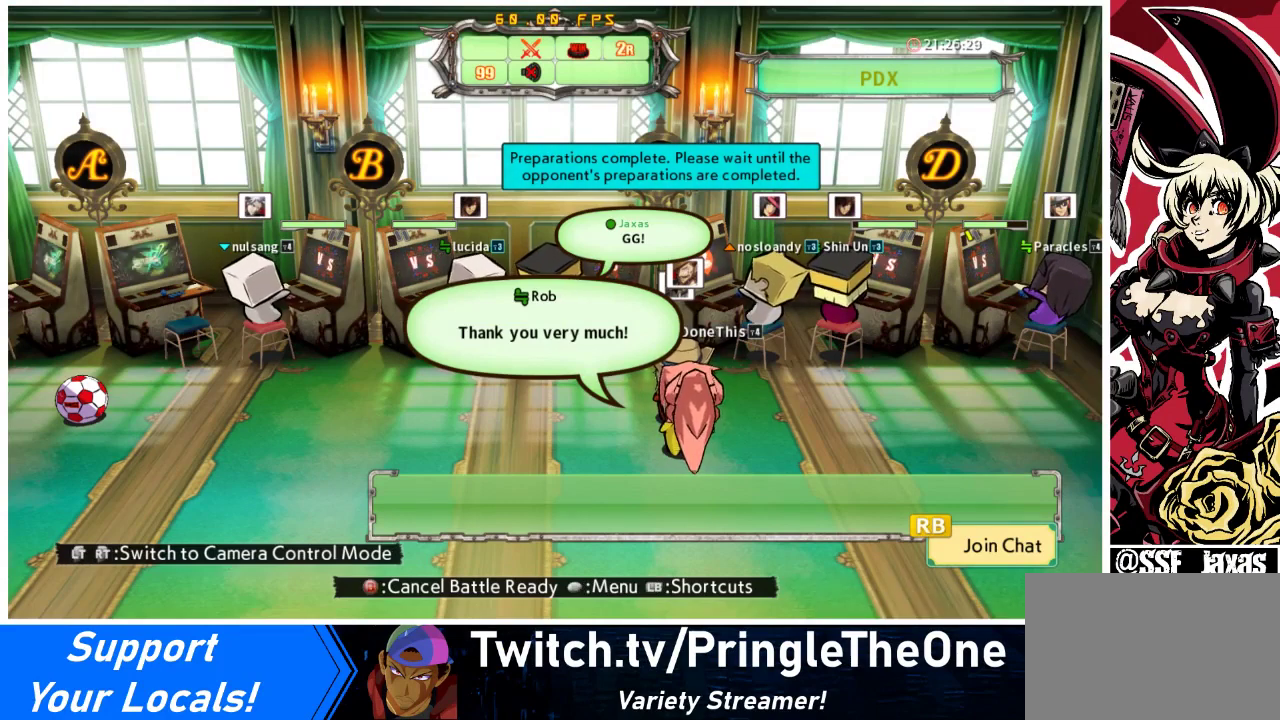
{"buttons": [], "events": []}
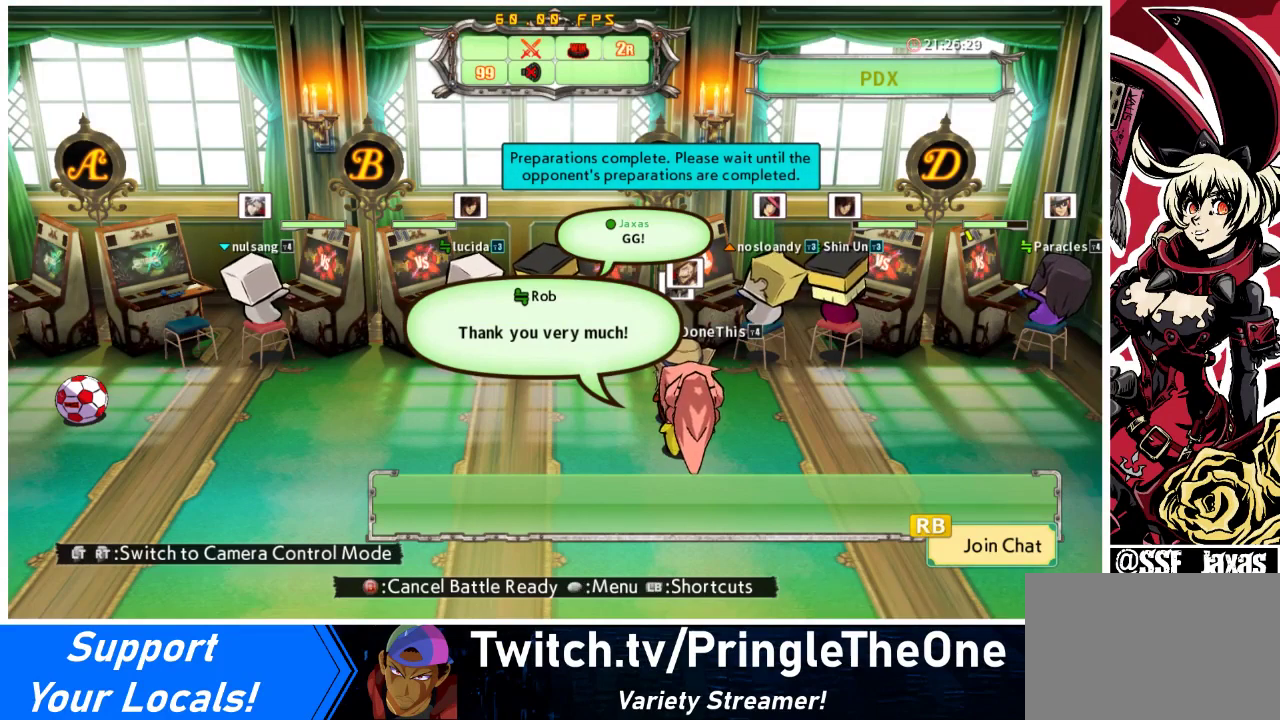
{"buttons": ["CROSS"], "events": [[200, "CROSS", "down"], [267, "CROSS", "up"], [333, "DPAD_UP", "down"], [400, "DPAD_UP", "up"], [467, "CROSS", "down"]]}
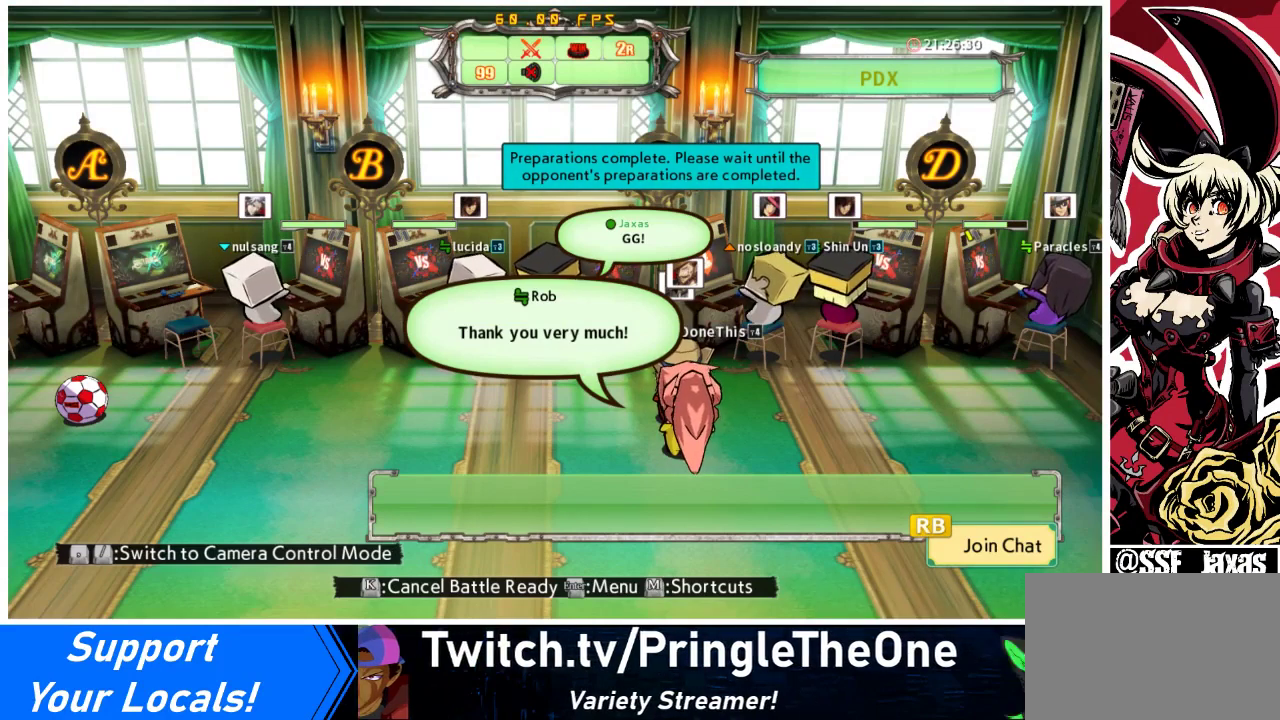
{"buttons": [], "events": [[33, "CROSS", "up"], [200, "CROSS", "down"], [300, "CROSS", "up"], [333, "CROSS", "down"], [367, "CROSS", "up"]]}
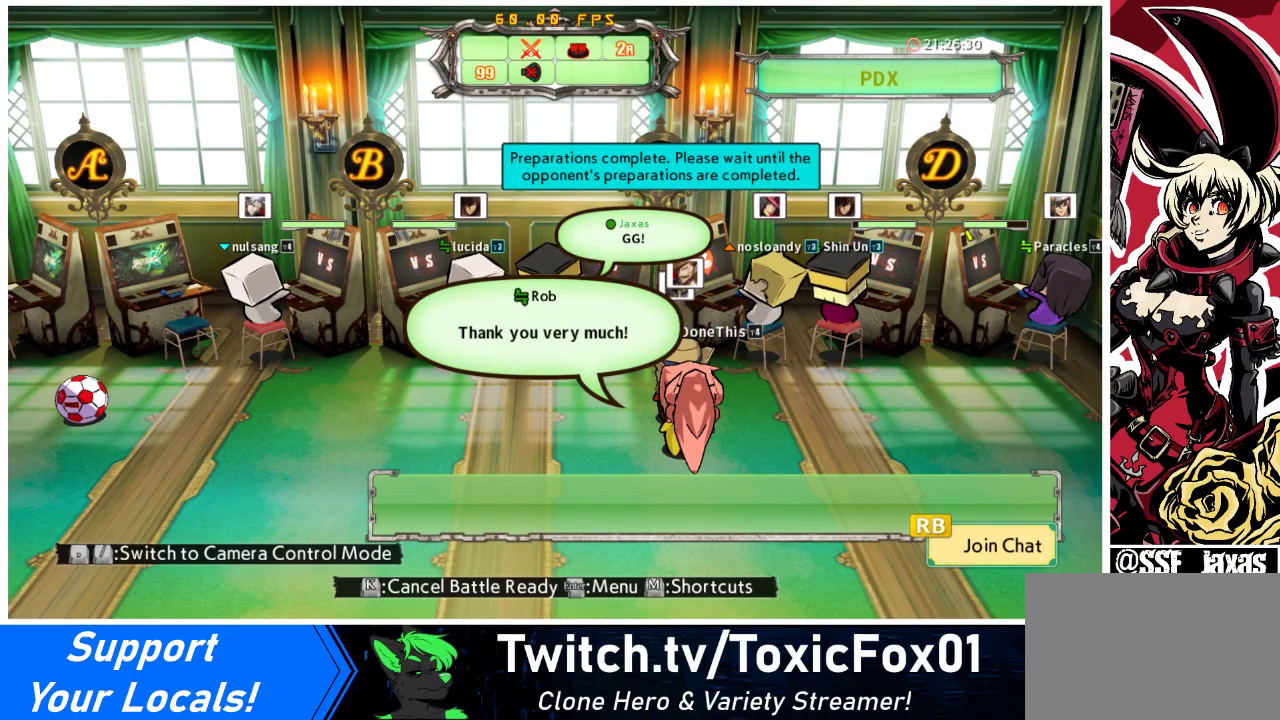
{"buttons": ["CROSS"], "events": [[33, "CROSS", "down"], [100, "CROSS", "up"], [300, "CROSS", "down"], [400, "CROSS", "up"], [467, "CROSS", "down"]]}
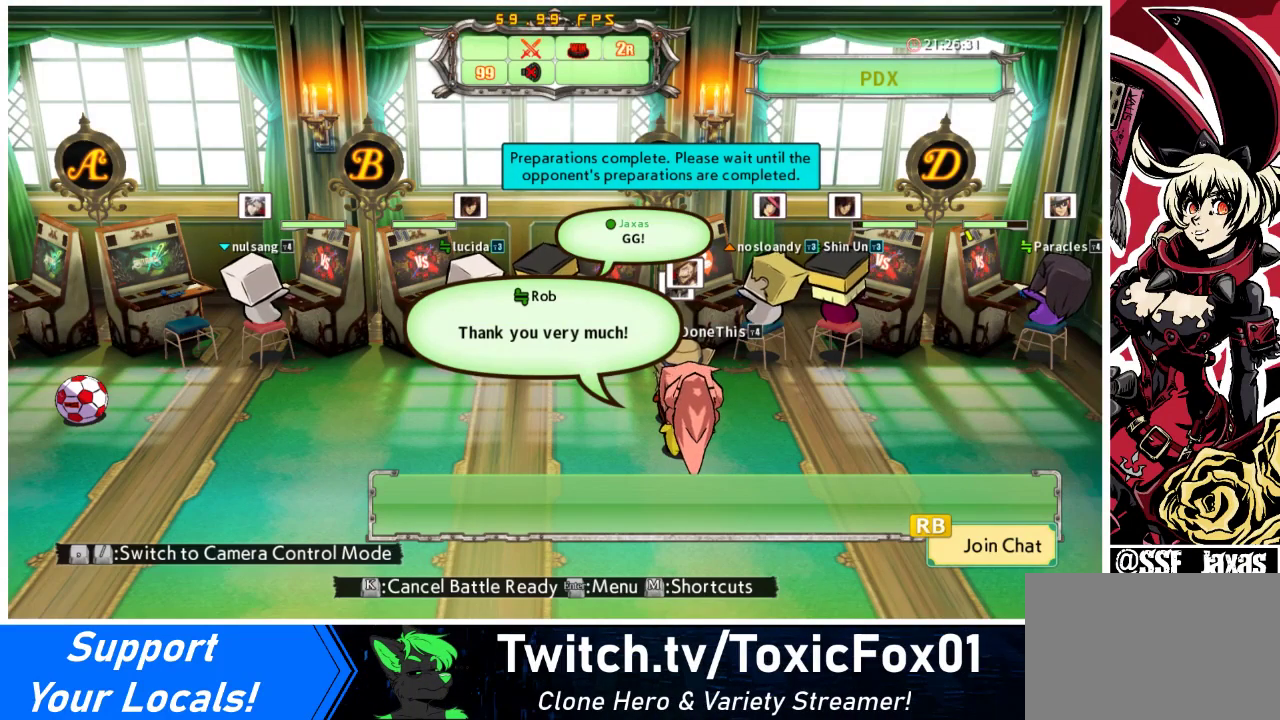
{"buttons": [], "events": [[67, "CROSS", "up"], [133, "CROSS", "down"], [233, "CROSS", "up"], [267, "CROSS", "down"], [367, "CROSS", "up"]]}
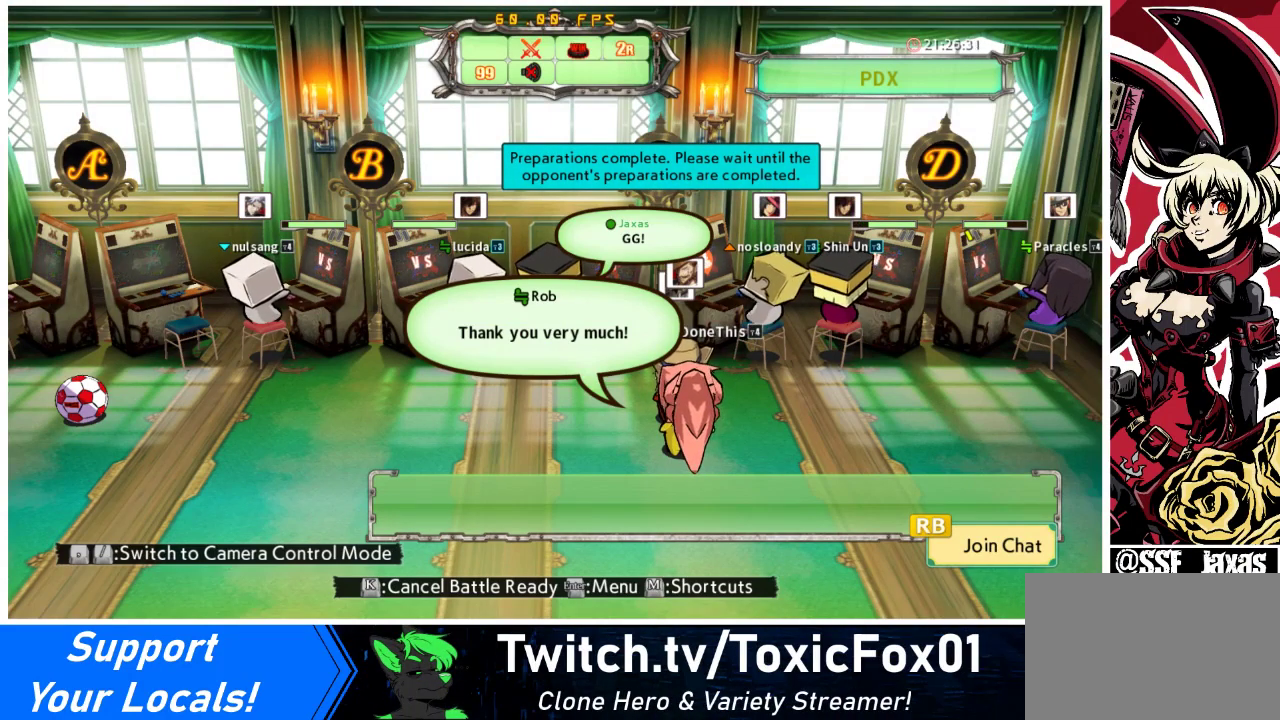
{"buttons": [], "events": []}
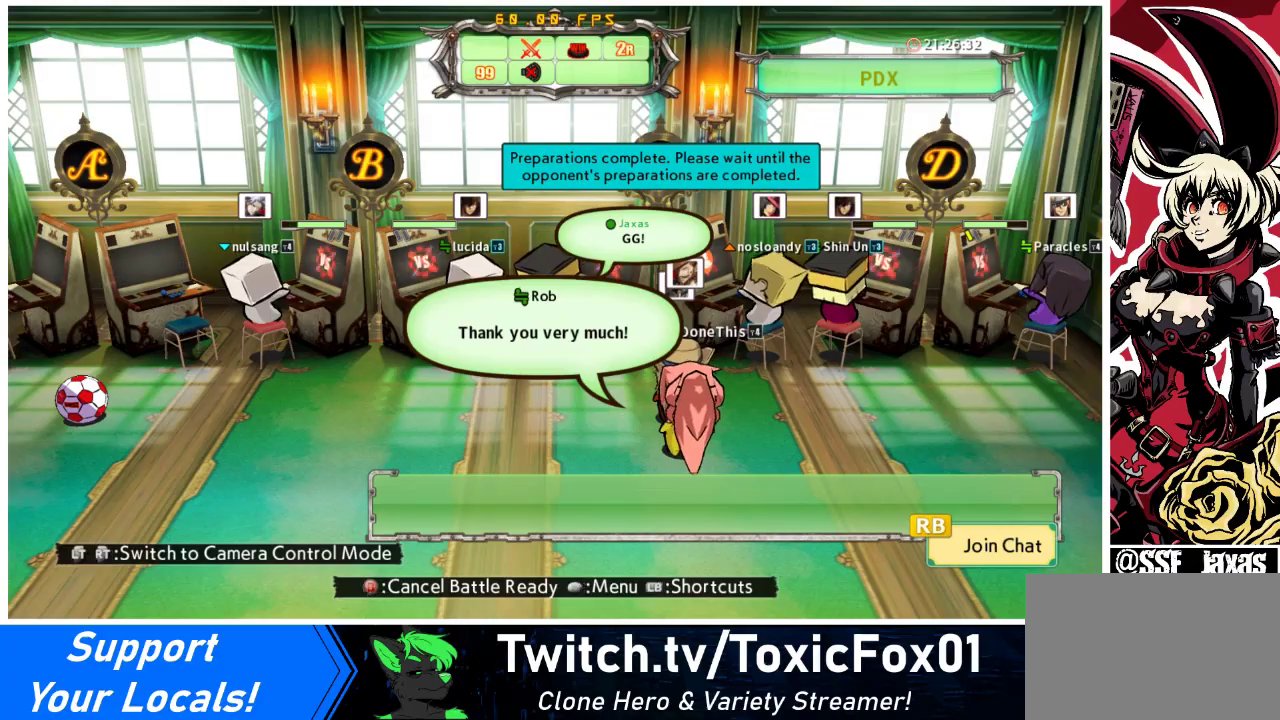
{"buttons": [], "events": [[333, "CROSS", "down"], [467, "CROSS", "up"]]}